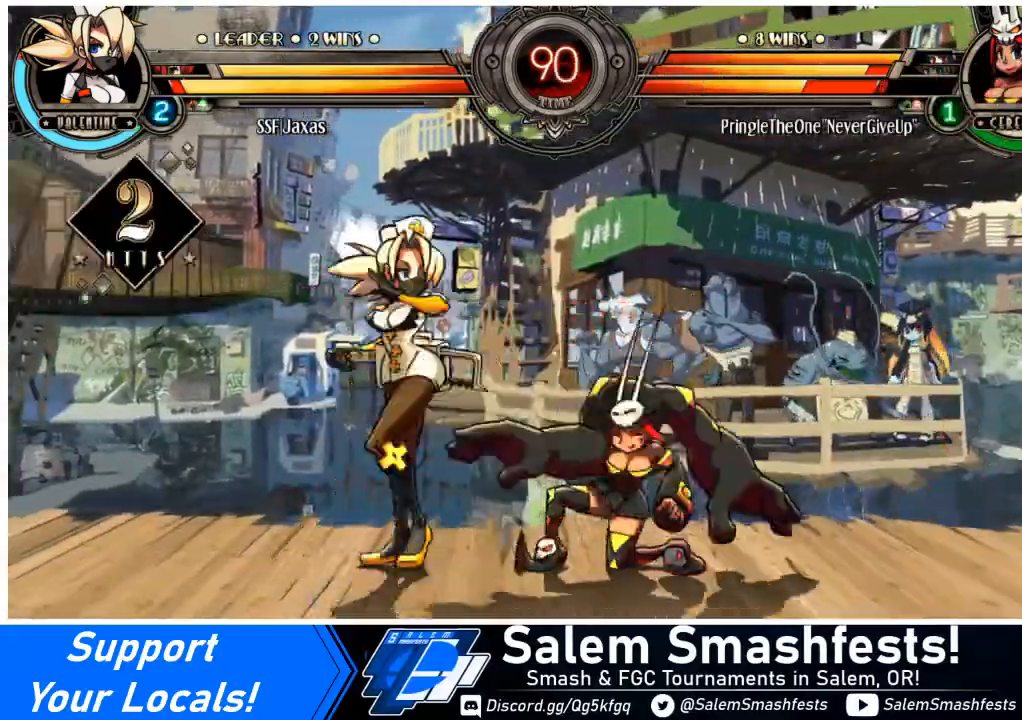
Gameplay with a controller (arcade stick); each line is a JSON object with the inputs held at the frame after it. "events" lists button and stick changes between this image and that frame as [ms after this image, input, new state], when the widget could be followed in between. Not read: L3 R3 other_buttons.
{"buttons": ["DPAD_UP", "DPAD_RIGHT"], "events": [[100, "R1", "down"], [233, "R1", "up"], [267, "DPAD_DOWN", "up"], [400, "DPAD_UP", "down"]]}
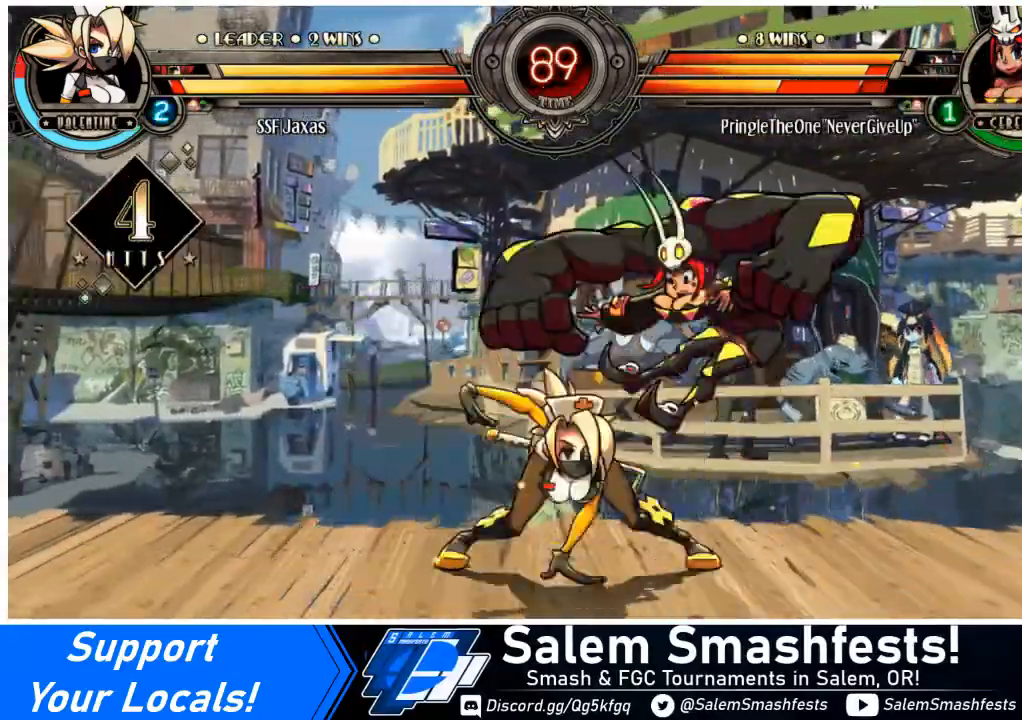
{"buttons": [], "events": [[67, "DPAD_RIGHT", "up"], [67, "DPAD_UP", "up"], [100, "R1", "down"], [200, "R1", "up"], [367, "R2", "down"], [501, "R2", "up"]]}
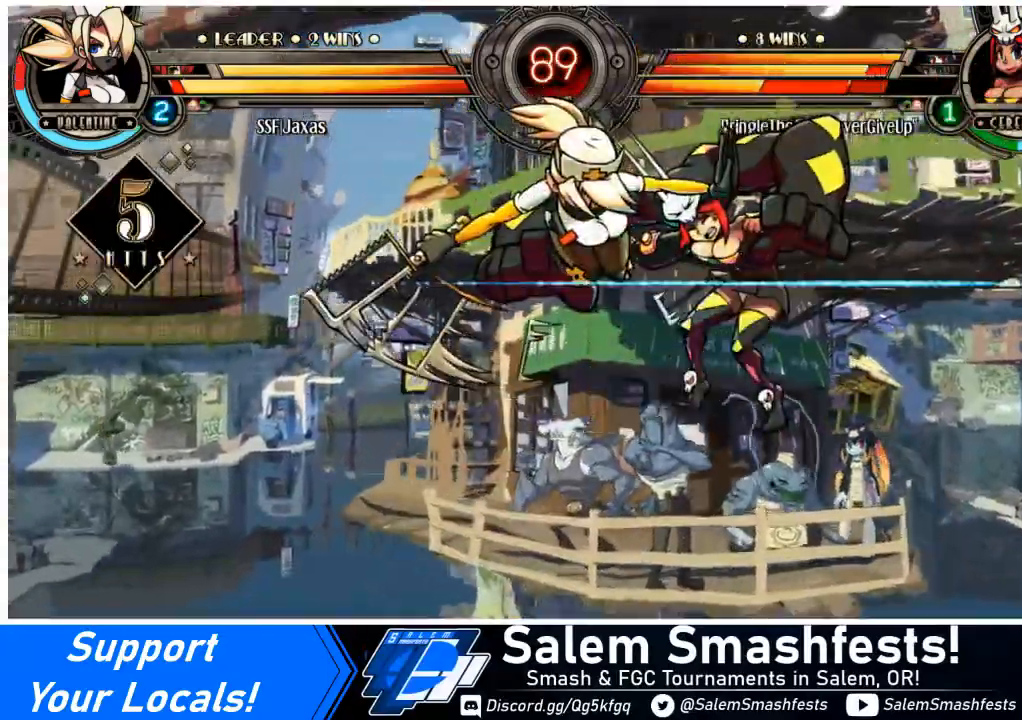
{"buttons": ["DPAD_DOWN", "DPAD_RIGHT"], "events": [[433, "DPAD_DOWN", "down"], [500, "DPAD_RIGHT", "down"]]}
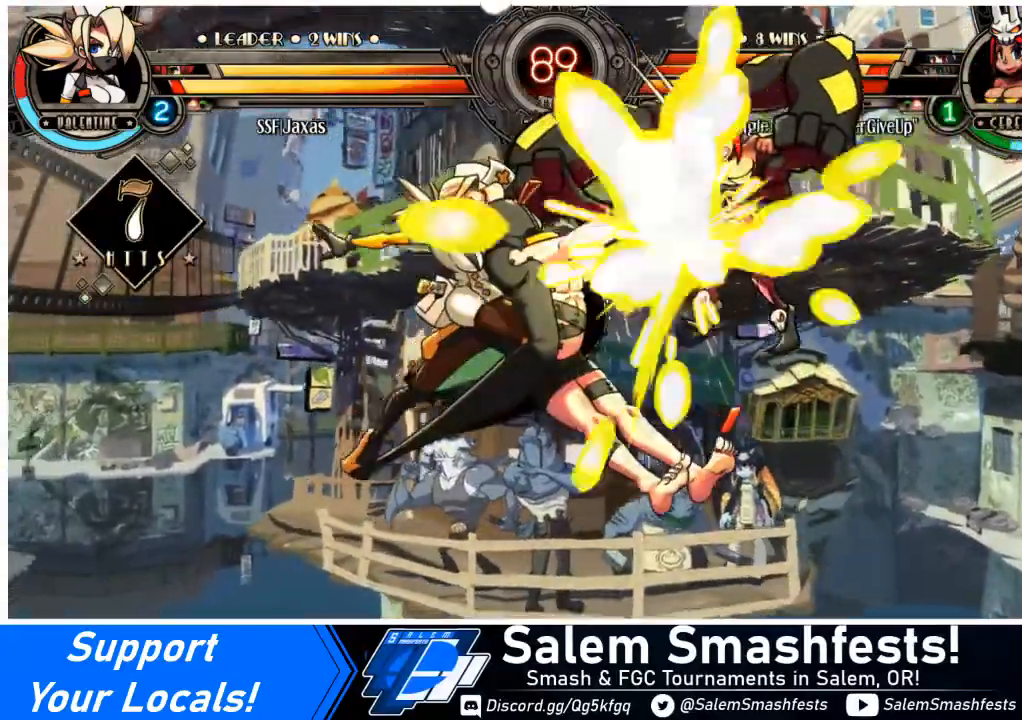
{"buttons": [], "events": [[33, "DPAD_DOWN", "up"], [100, "R2", "down"], [134, "DPAD_RIGHT", "up"], [167, "R2", "up"]]}
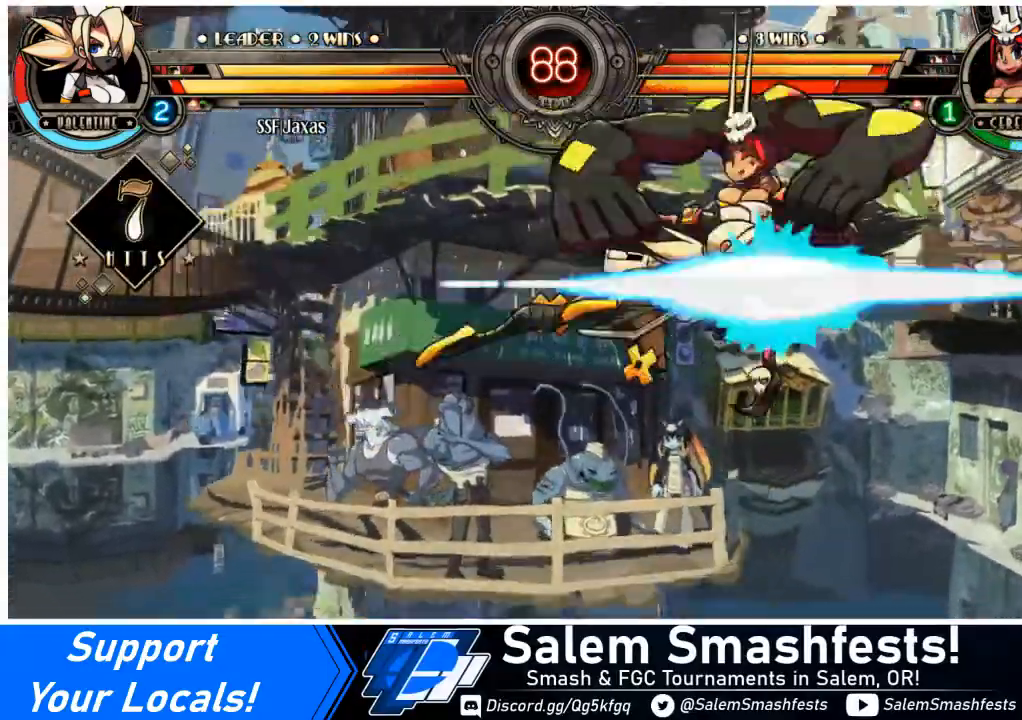
{"buttons": ["DPAD_DOWN"], "events": [[467, "DPAD_DOWN", "down"]]}
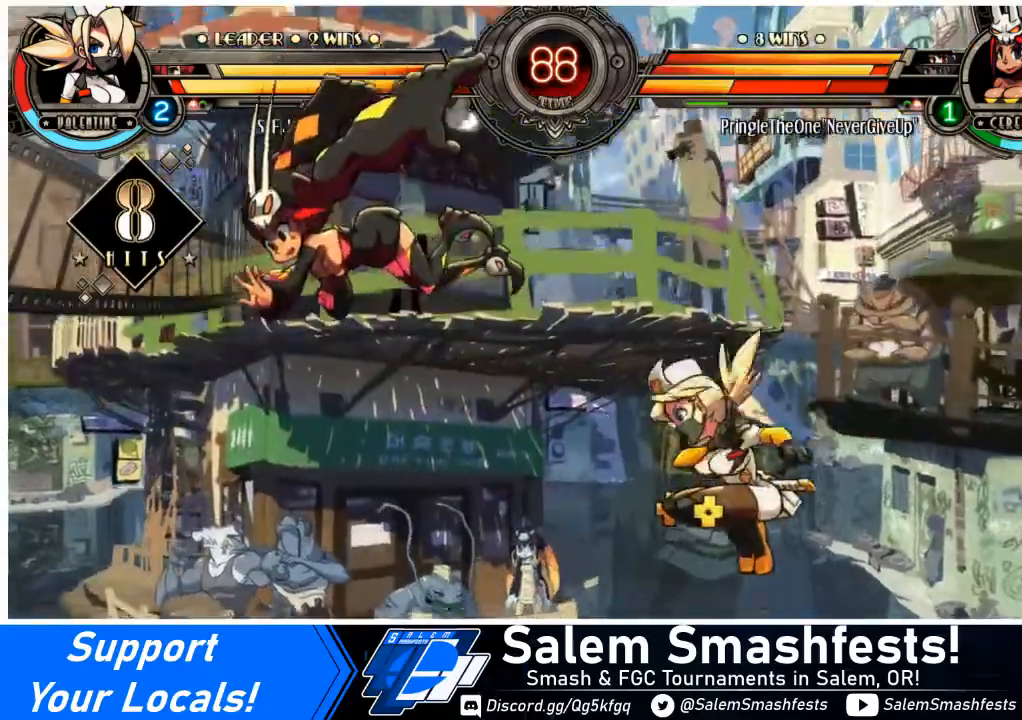
{"buttons": [], "events": [[33, "DPAD_LEFT", "down"], [100, "DPAD_DOWN", "up"], [167, "CIRCLE", "down"], [200, "DPAD_LEFT", "up"], [334, "CIRCLE", "up"]]}
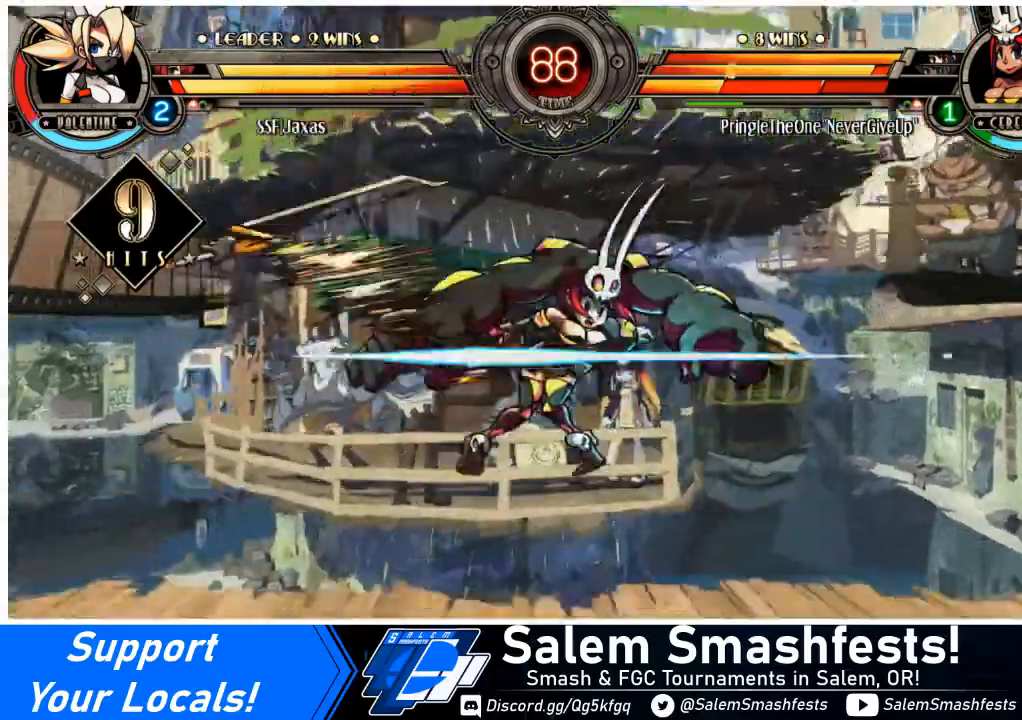
{"buttons": ["DPAD_RIGHT"], "events": [[267, "DPAD_RIGHT", "down"], [300, "DPAD_RIGHT", "up"], [367, "DPAD_RIGHT", "down"]]}
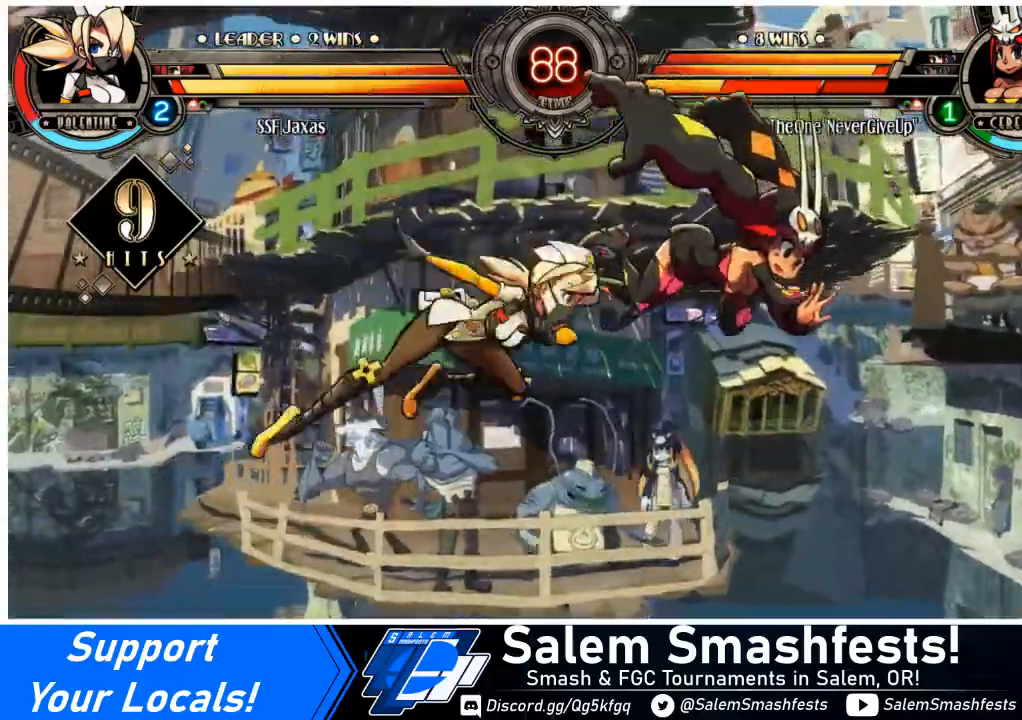
{"buttons": [], "events": [[67, "SQUARE", "down"], [100, "DPAD_RIGHT", "up"], [167, "SQUARE", "up"], [334, "CIRCLE", "down"], [434, "CIRCLE", "up"]]}
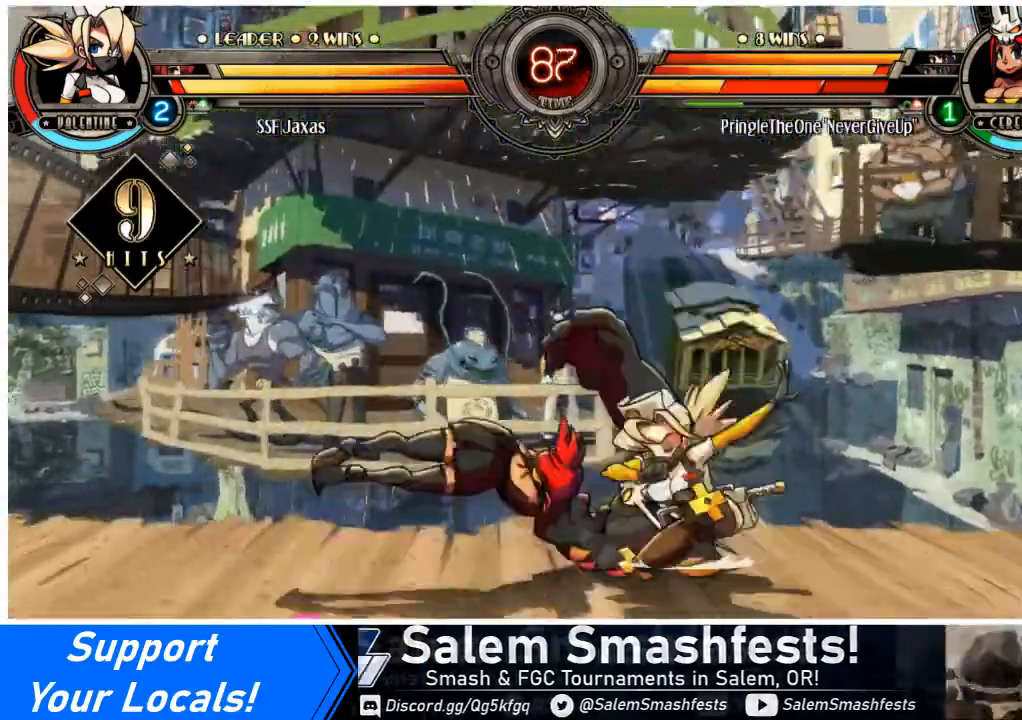
{"buttons": ["DPAD_LEFT"], "events": [[166, "DPAD_RIGHT", "down"], [233, "DPAD_RIGHT", "up"], [300, "DPAD_RIGHT", "down"], [433, "DPAD_RIGHT", "up"], [467, "DPAD_LEFT", "down"]]}
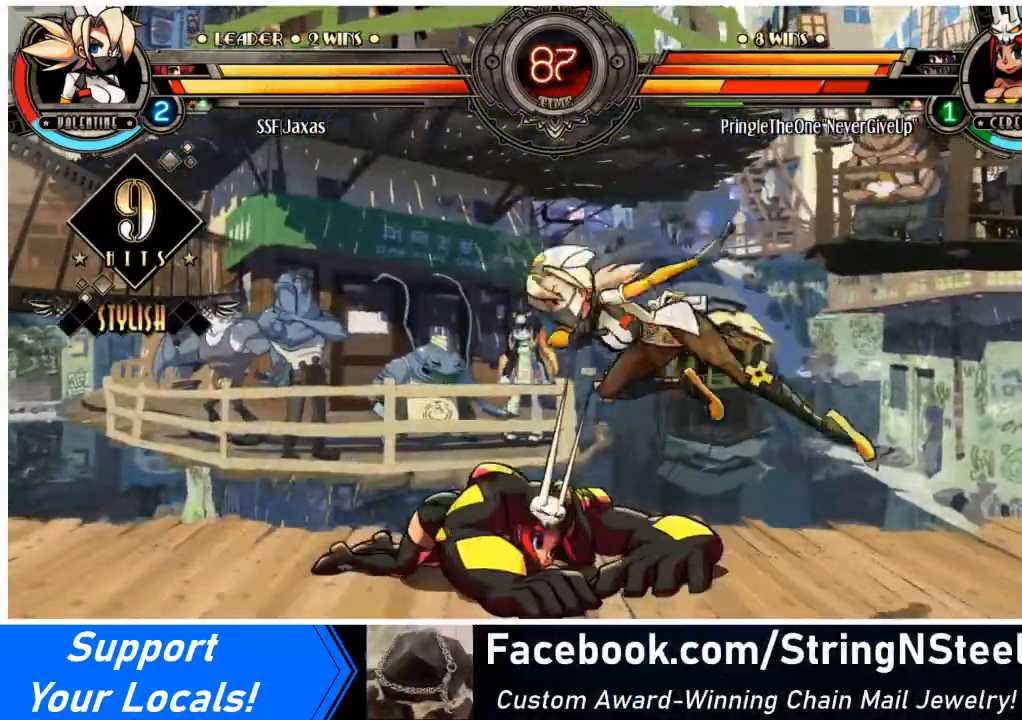
{"buttons": ["DPAD_RIGHT"], "events": [[100, "DPAD_LEFT", "up"], [100, "DPAD_RIGHT", "down"], [167, "TRIANGLE", "down"], [300, "TRIANGLE", "up"]]}
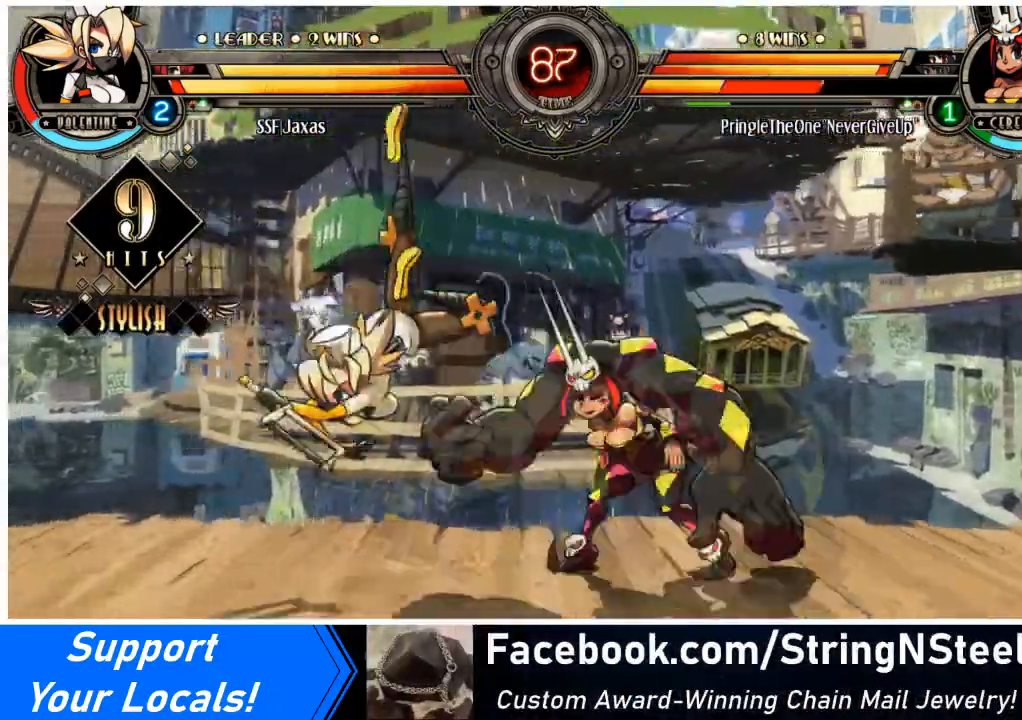
{"buttons": ["DPAD_DOWN", "DPAD_LEFT"], "events": [[66, "DPAD_RIGHT", "up"], [100, "DPAD_LEFT", "down"], [200, "DPAD_DOWN", "down"]]}
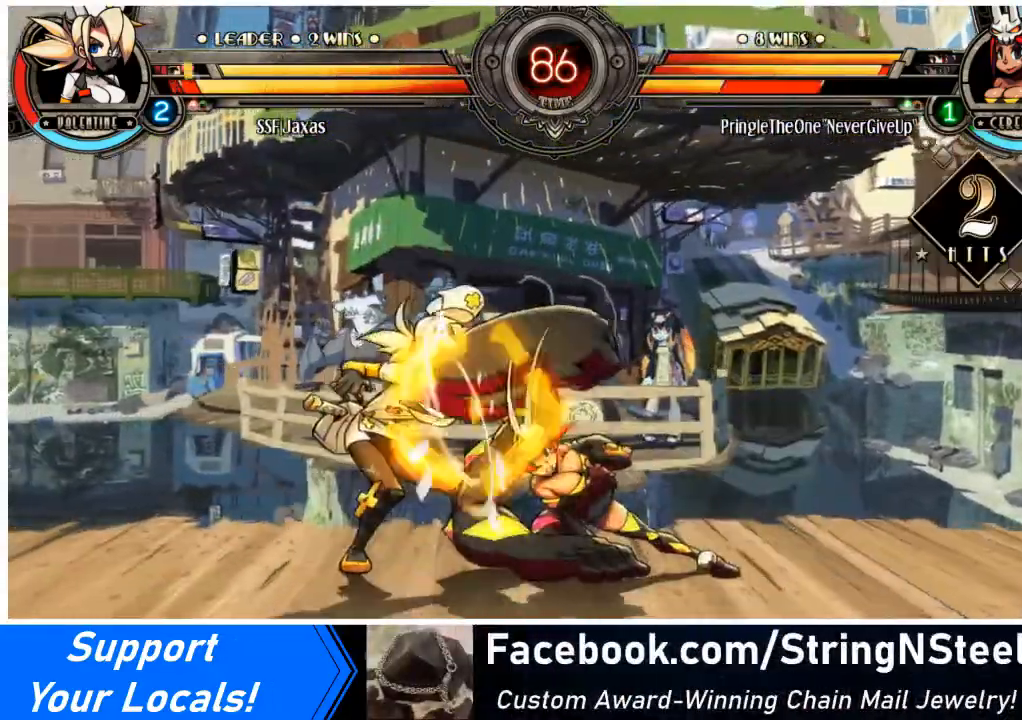
{"buttons": ["DPAD_UP", "DPAD_LEFT"], "events": [[33, "TRIANGLE", "down"], [67, "SQUARE", "down"], [134, "TRIANGLE", "up"], [167, "SQUARE", "up"], [267, "DPAD_DOWN", "up"], [501, "DPAD_UP", "down"]]}
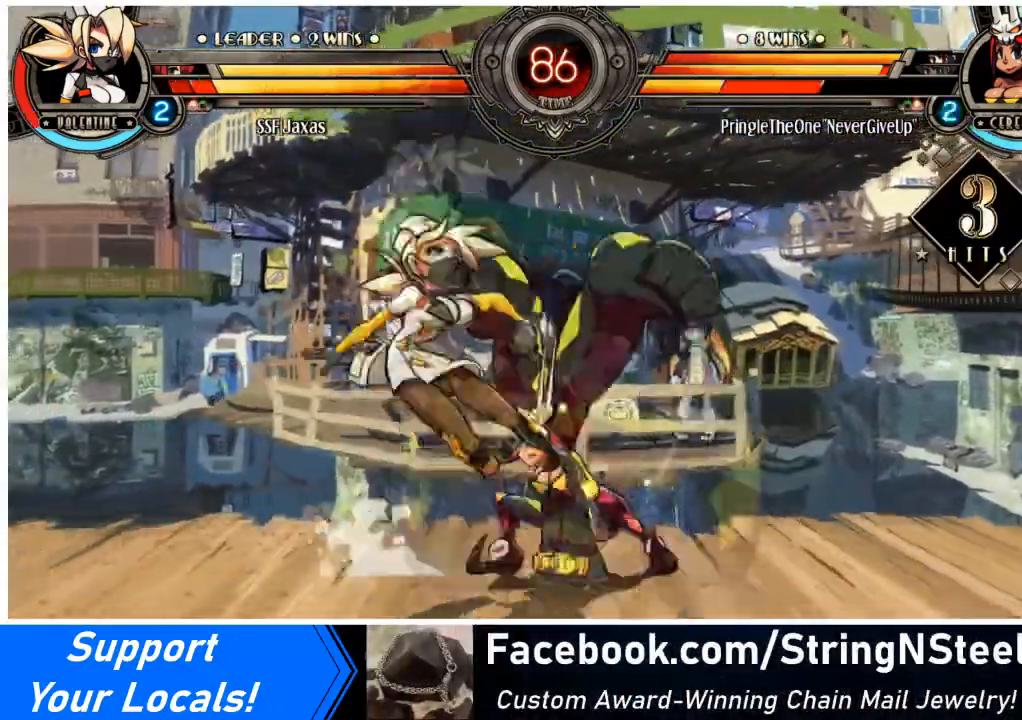
{"buttons": ["DPAD_LEFT"], "events": [[100, "DPAD_UP", "up"]]}
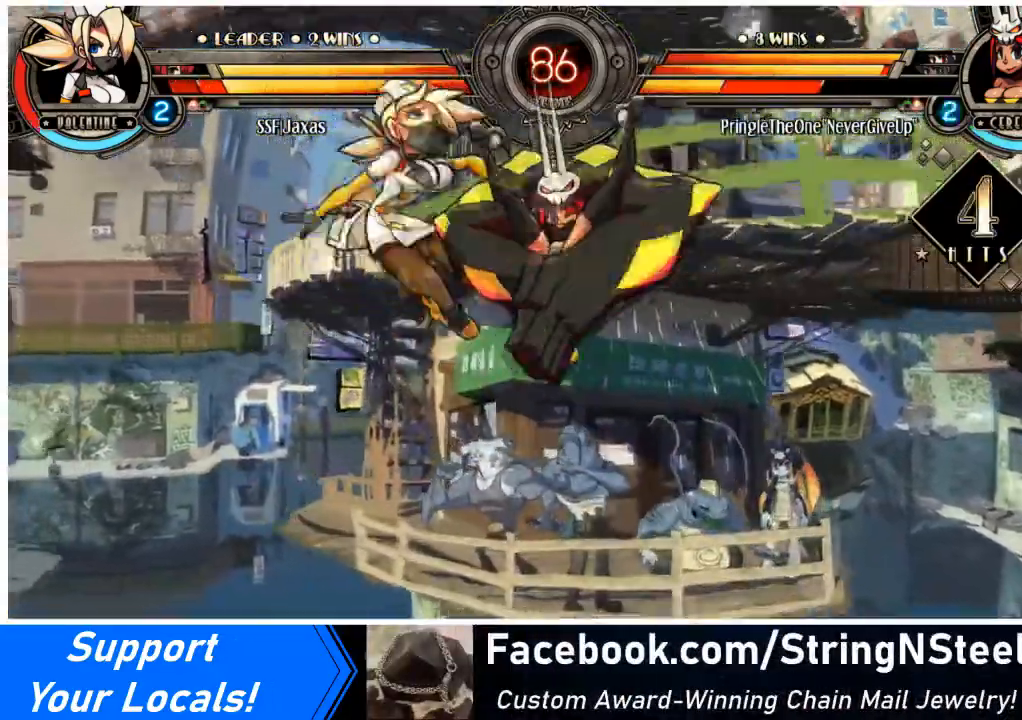
{"buttons": ["SQUARE", "DPAD_LEFT"], "events": [[33, "DPAD_UP", "down"], [167, "DPAD_UP", "up"], [300, "DPAD_UP", "down"], [434, "DPAD_UP", "up"], [501, "SQUARE", "down"]]}
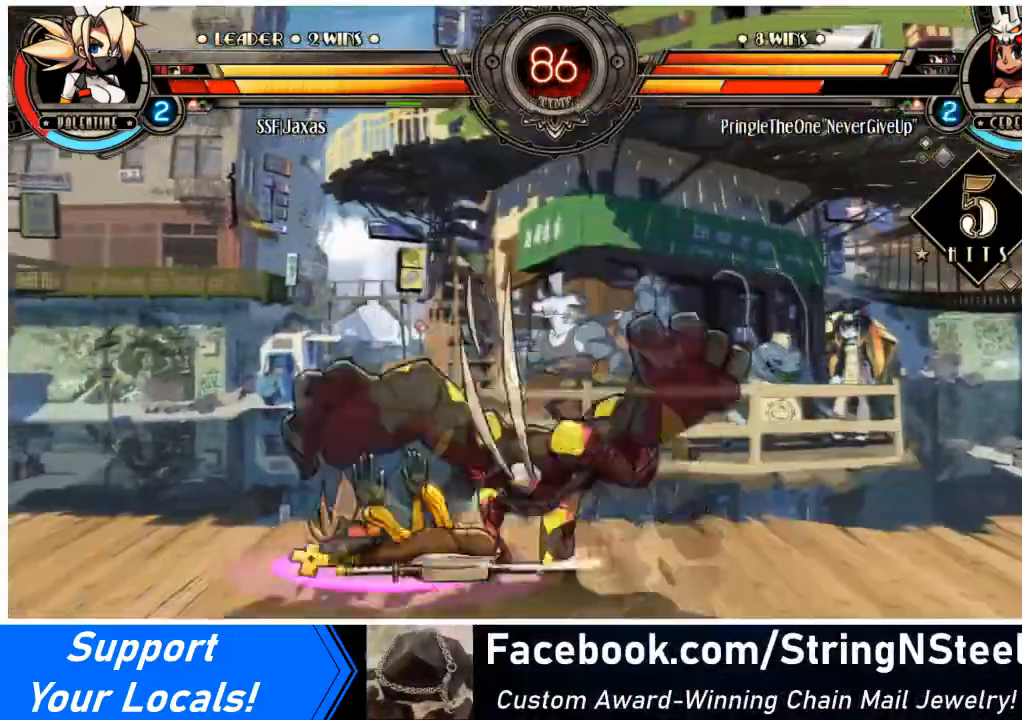
{"buttons": ["DPAD_LEFT"], "events": [[33, "DPAD_UP", "down"], [33, "TRIANGLE", "down"], [66, "DPAD_UP", "up"], [100, "TRIANGLE", "up"], [133, "SQUARE", "up"], [200, "SQUARE", "down"], [333, "SQUARE", "up"]]}
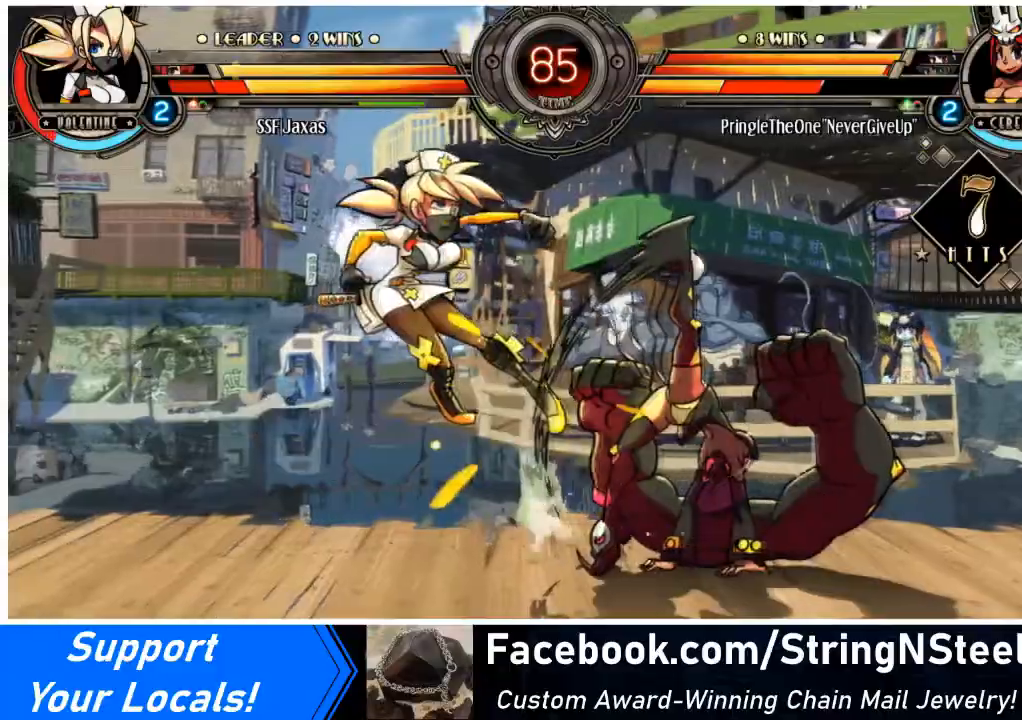
{"buttons": ["DPAD_UP", "DPAD_RIGHT"], "events": [[434, "DPAD_LEFT", "up"], [434, "DPAD_RIGHT", "down"], [434, "DPAD_UP", "down"]]}
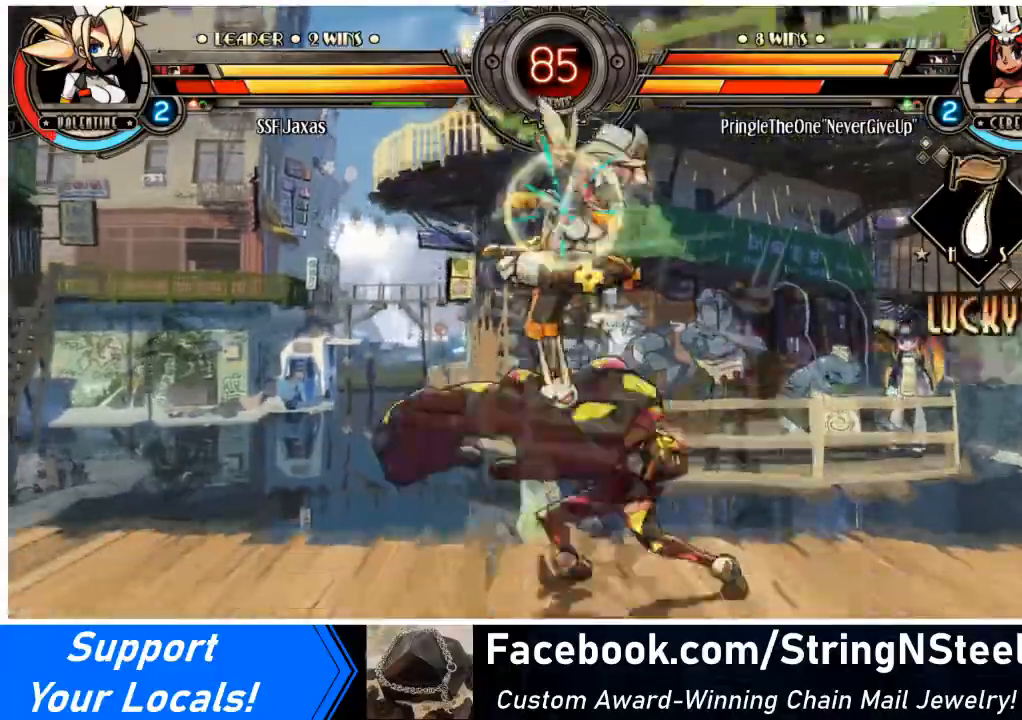
{"buttons": ["SQUARE", "DPAD_LEFT"], "events": [[100, "DPAD_UP", "up"], [166, "DPAD_UP", "down"], [300, "DPAD_UP", "up"], [400, "DPAD_RIGHT", "up"], [400, "SQUARE", "down"], [467, "DPAD_LEFT", "down"]]}
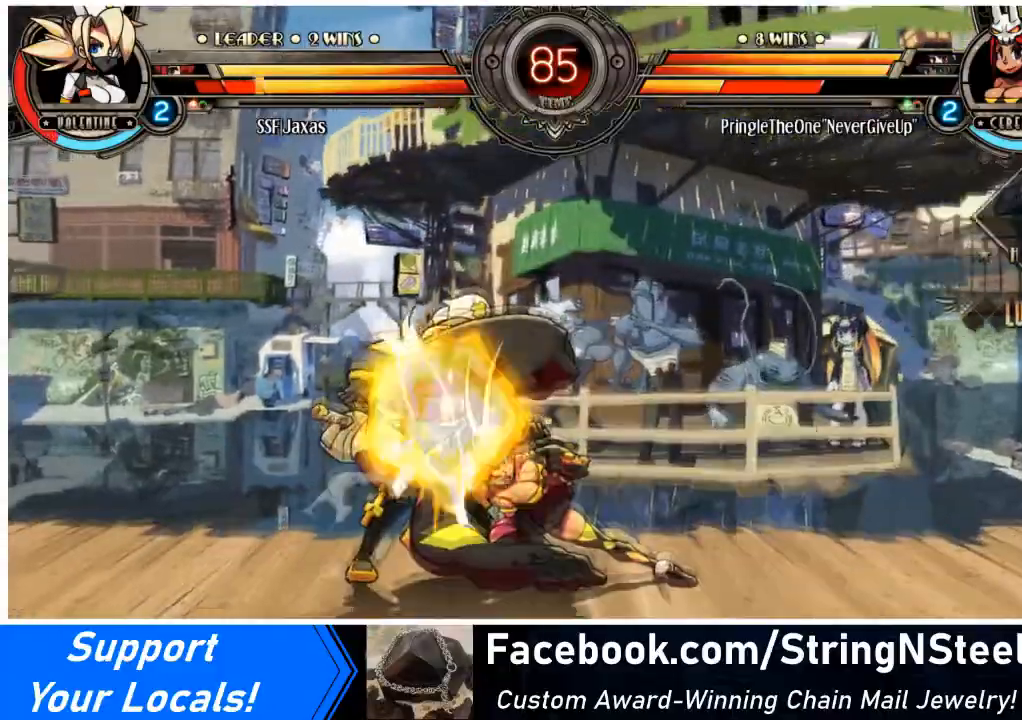
{"buttons": ["DPAD_LEFT"], "events": [[33, "SQUARE", "up"], [134, "DPAD_DOWN", "down"], [300, "DPAD_DOWN", "up"]]}
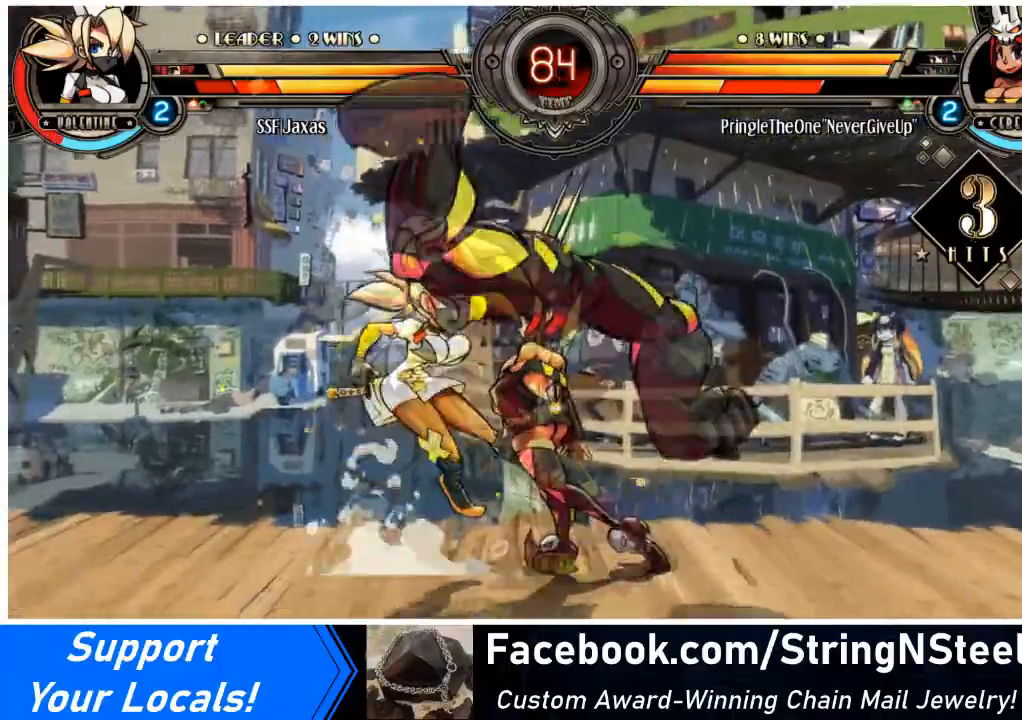
{"buttons": ["SQUARE", "DPAD_LEFT"], "events": [[400, "SQUARE", "down"]]}
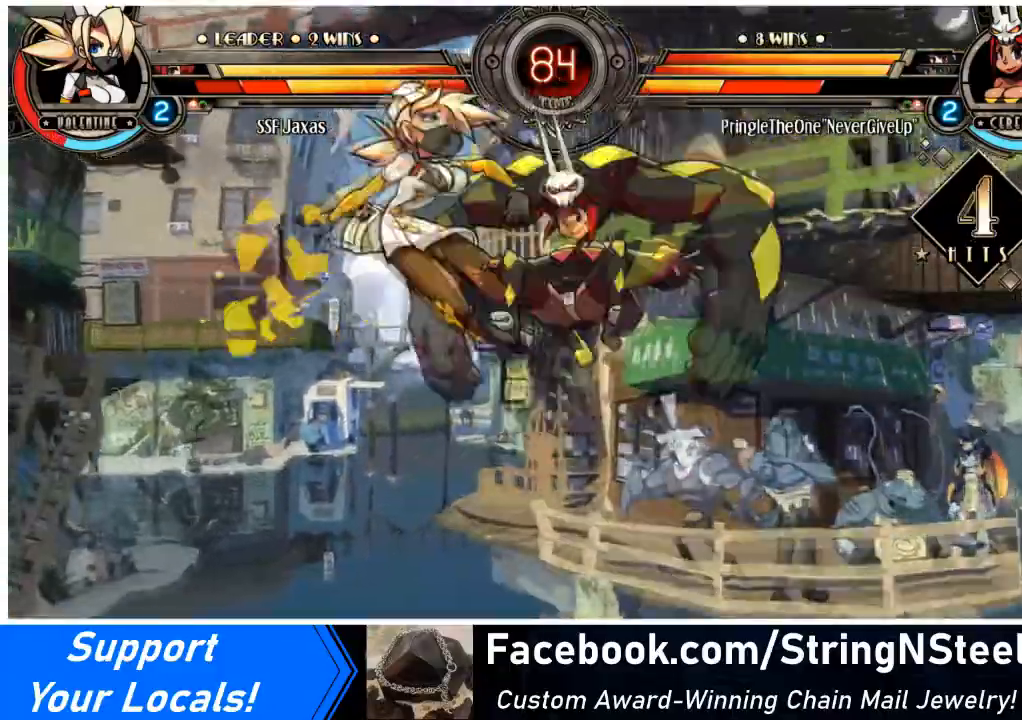
{"buttons": ["DPAD_LEFT"], "events": [[67, "SQUARE", "up"], [267, "SQUARE", "down"], [434, "SQUARE", "up"]]}
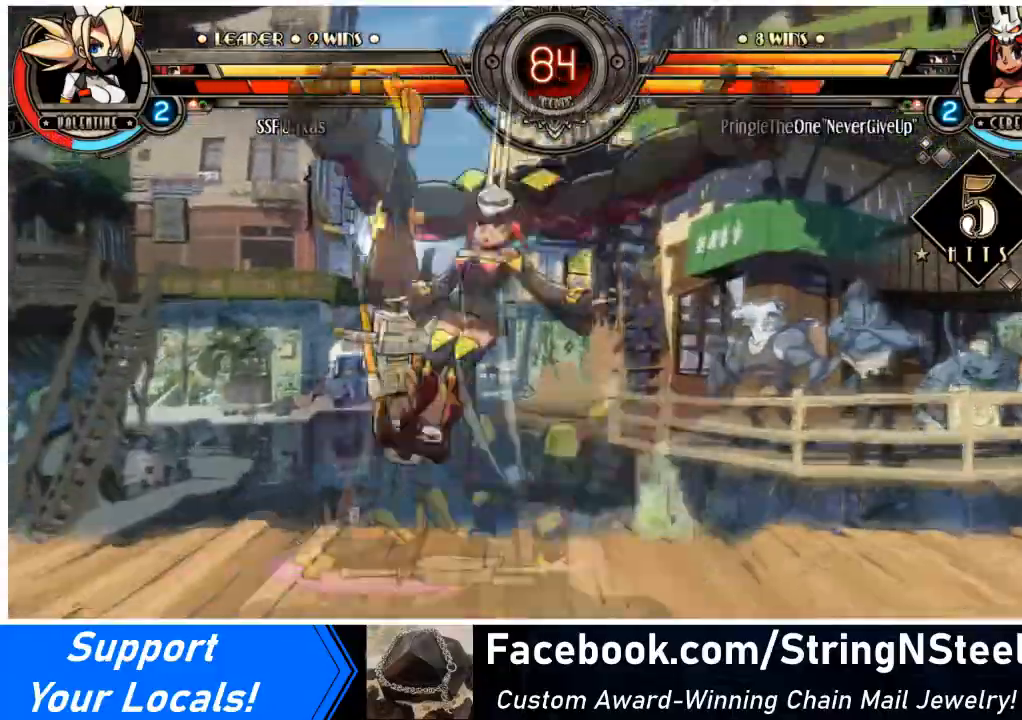
{"buttons": ["DPAD_LEFT"], "events": [[33, "SQUARE", "down"], [200, "SQUARE", "up"], [300, "SQUARE", "down"], [433, "SQUARE", "up"]]}